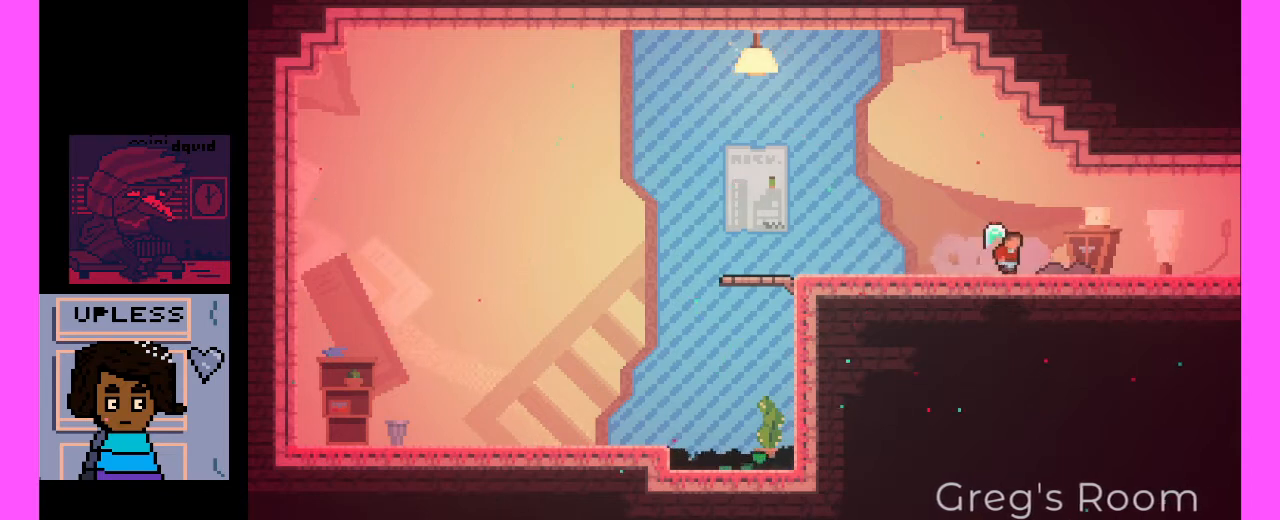
Gameplay with keyboard; each line is a JSON object with the keys held at the frame after it. "events" lists presses ("down") and releases ("up") of ".", "/", "0", "1", "2", "3", "4", "5", "6", "7", "8", "9", "a", "alt_l", "alt_r", "b", "backslash", "backspace", "caps_lock", "comma", "ctrl_l", "ctrl_r", "d", "e", "equals", "escape", "f", "f1", "f10", "f11", "f12", "f2", "f3", "f4", "f5", "f6", "f7", "f8", "f9", "g", "h", "i", "j", "k", "l", "lbracket", "m", "minus", "n", "o", "p", "q", "quote", "r", "rbracket", "return", "s", "semicolon", "shift_l", "shift_r", "space", "super", "t", "tab", "tilde", "u", "v", "w", "x", "y" and "z" between this image and that frame as [ms after this image, input, new state], when the widget could be followed in between. No other keys are recorded. Mouse input is not recorded. Not read: c.
{"keys": [], "events": [[133, "z", "down"], [300, "z", "up"]]}
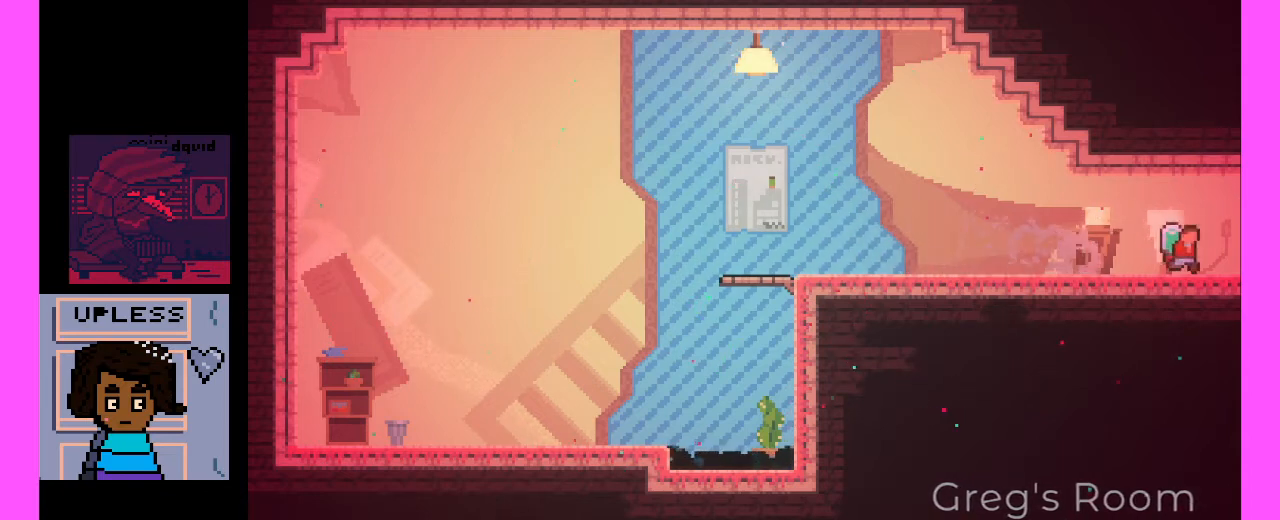
{"keys": [], "events": []}
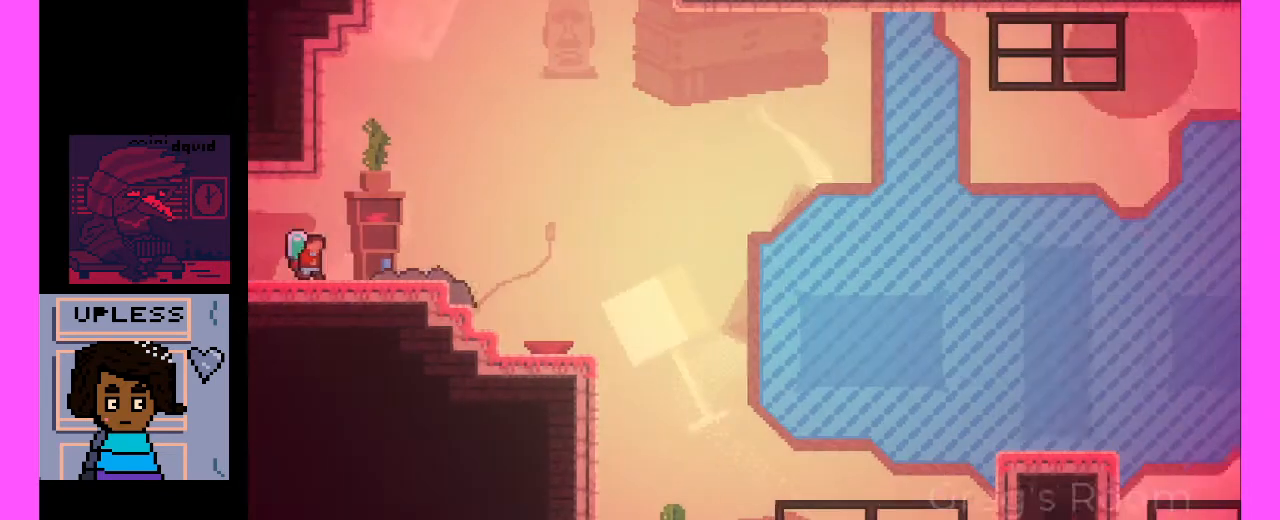
{"keys": [], "events": []}
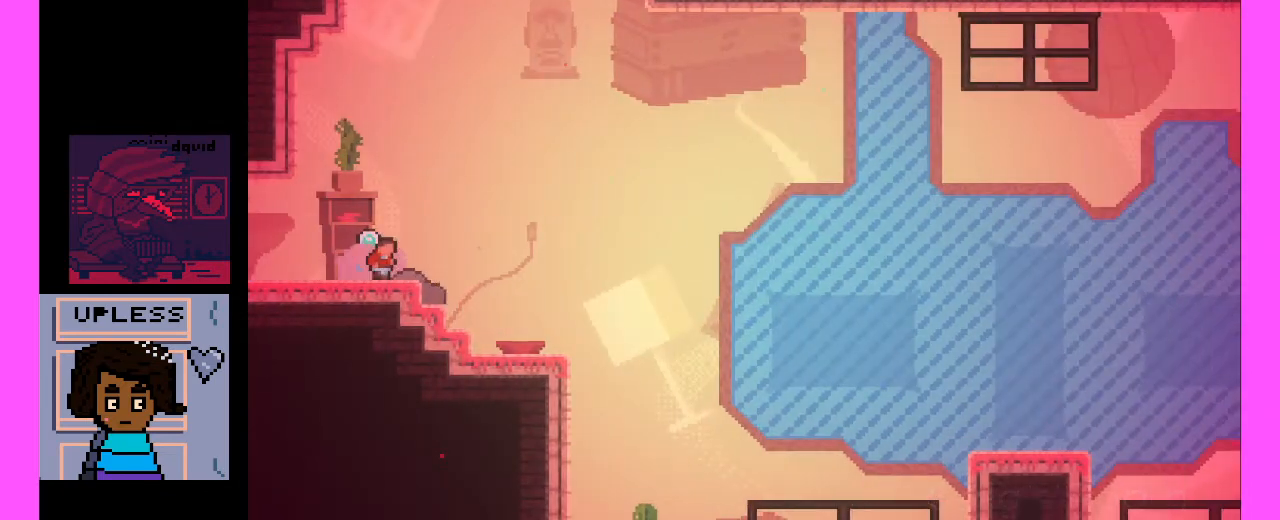
{"keys": [], "events": []}
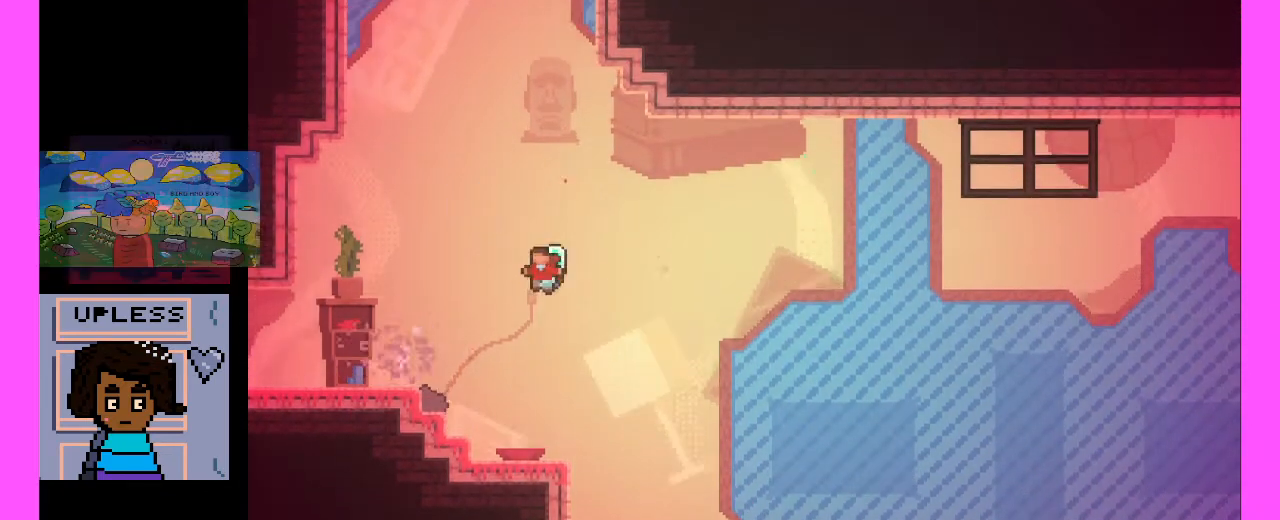
{"keys": [], "events": []}
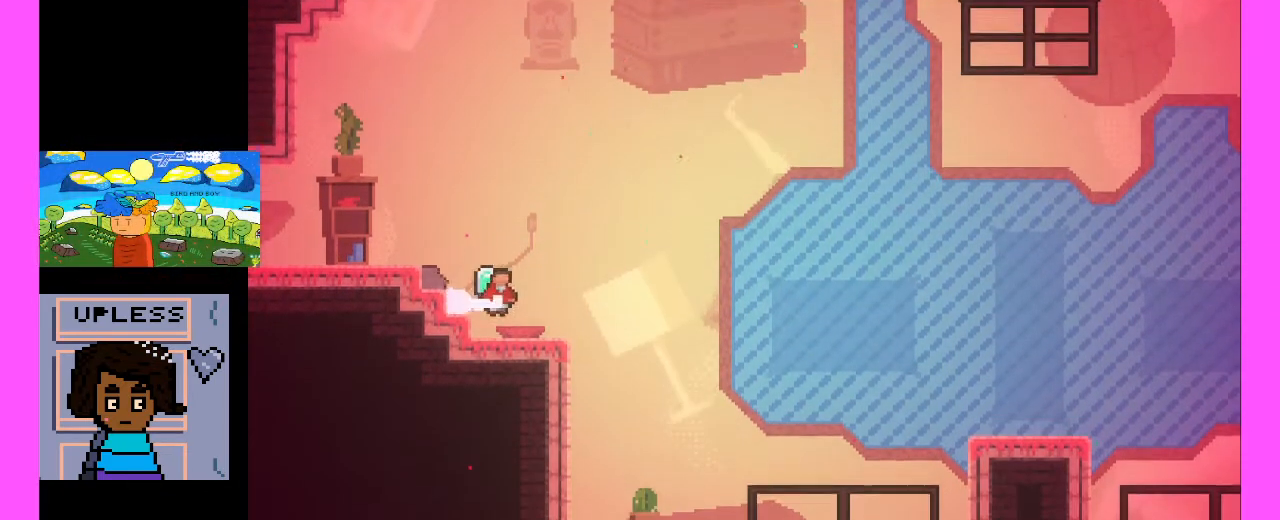
{"keys": [], "events": []}
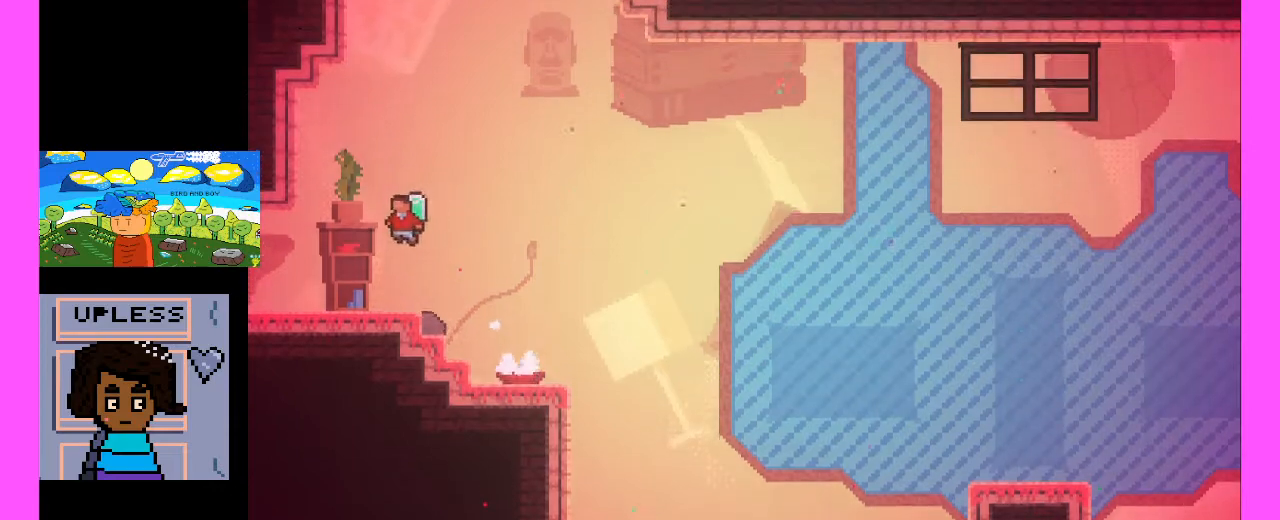
{"keys": [], "events": []}
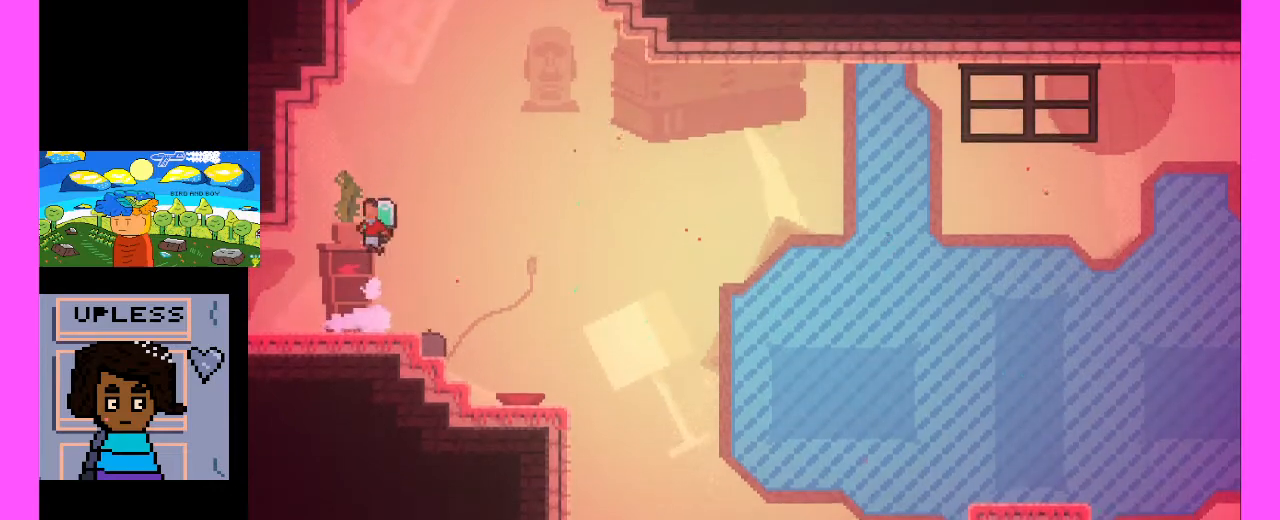
{"keys": [], "events": []}
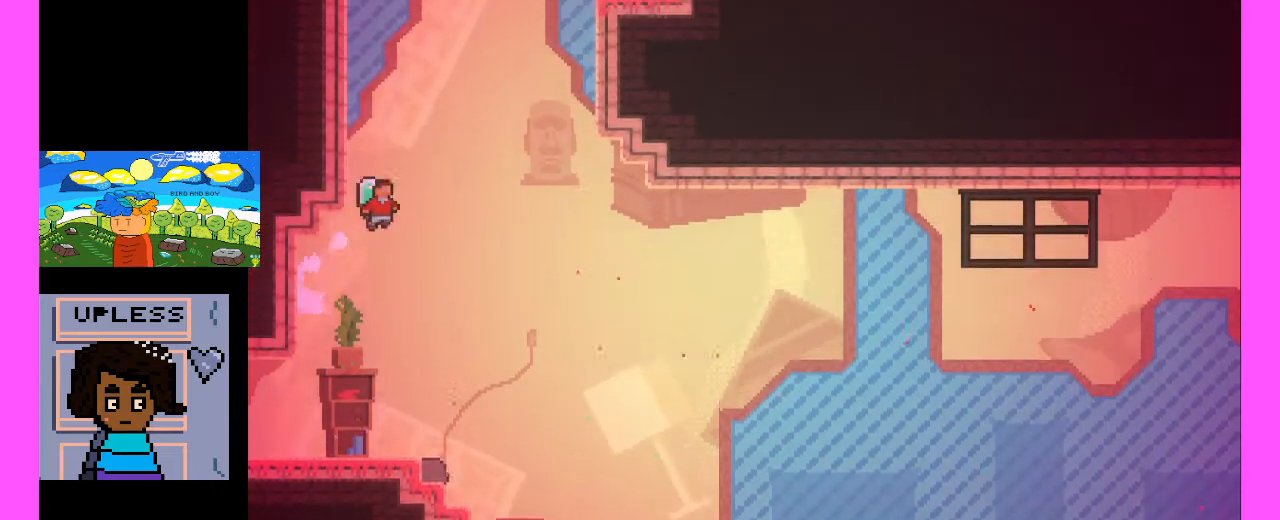
{"keys": ["x"], "events": [[167, "x", "down"]]}
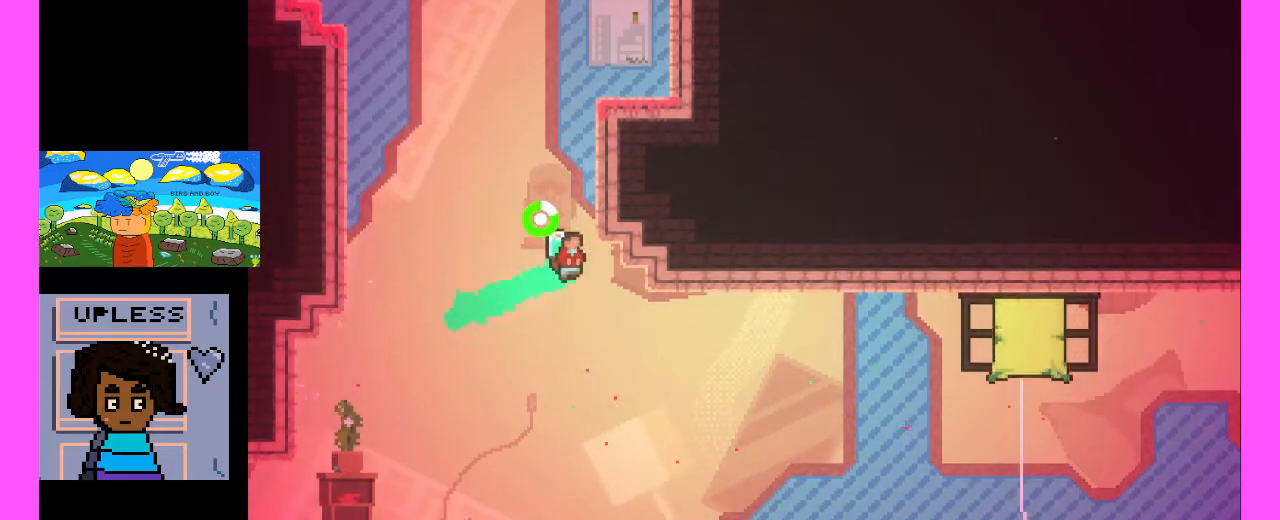
{"keys": [], "events": [[133, "x", "up"]]}
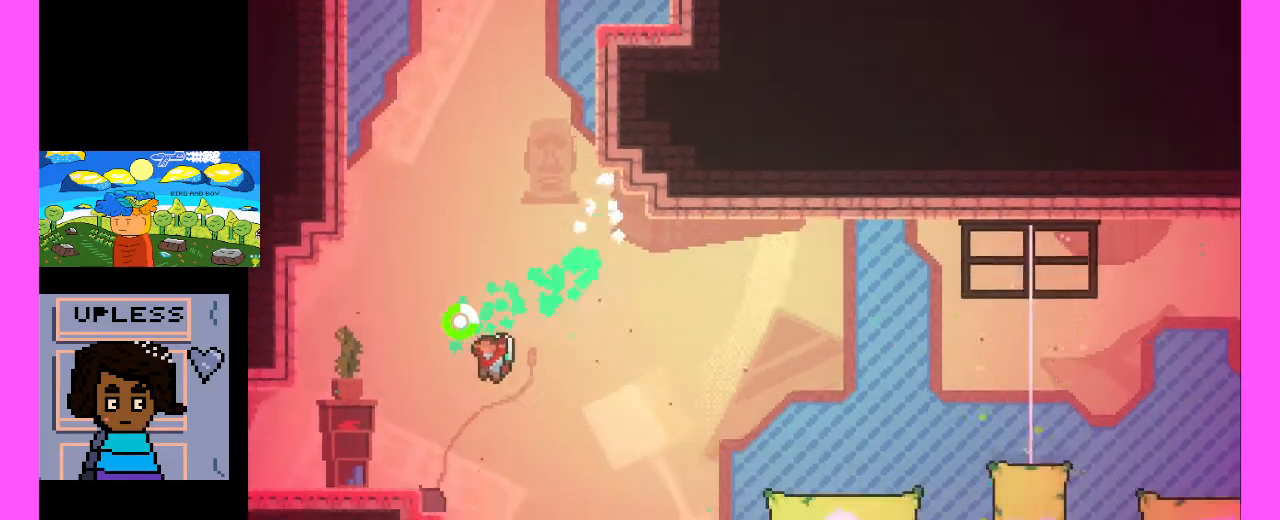
{"keys": [], "events": []}
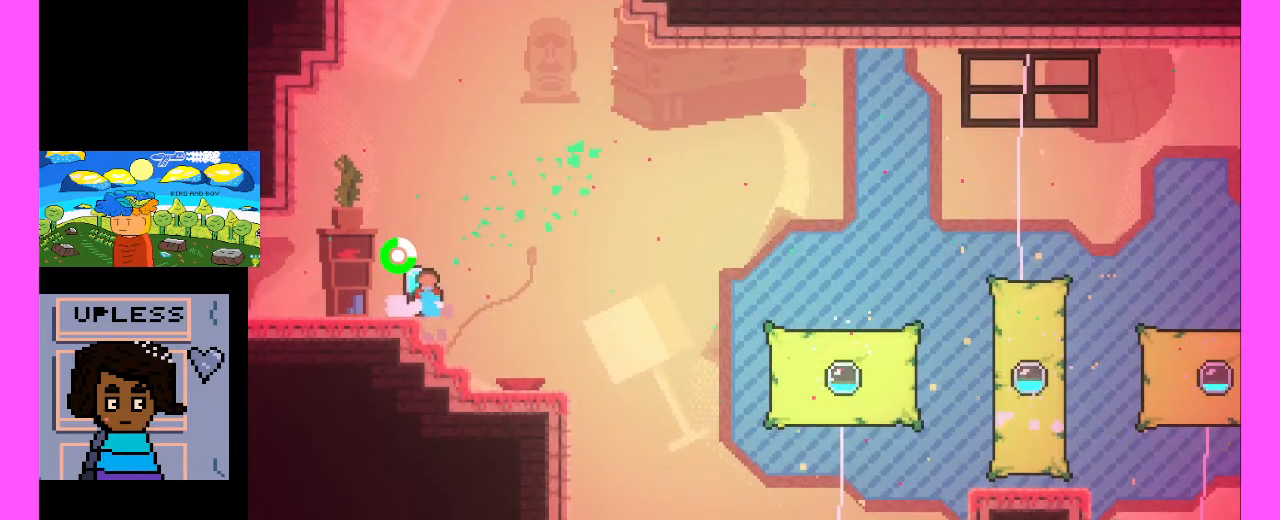
{"keys": [], "events": []}
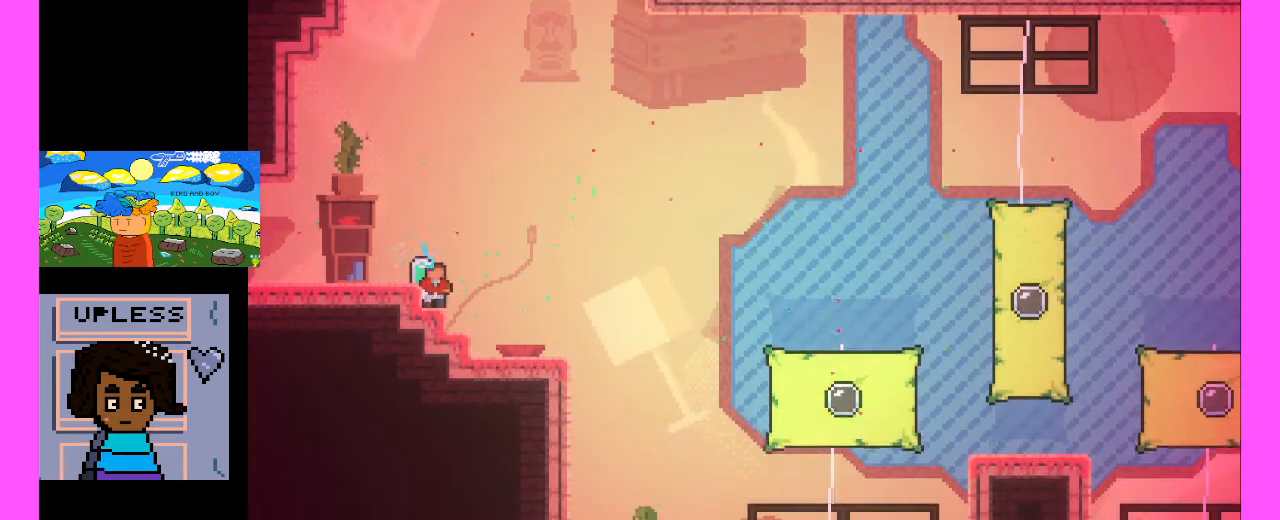
{"keys": [], "events": []}
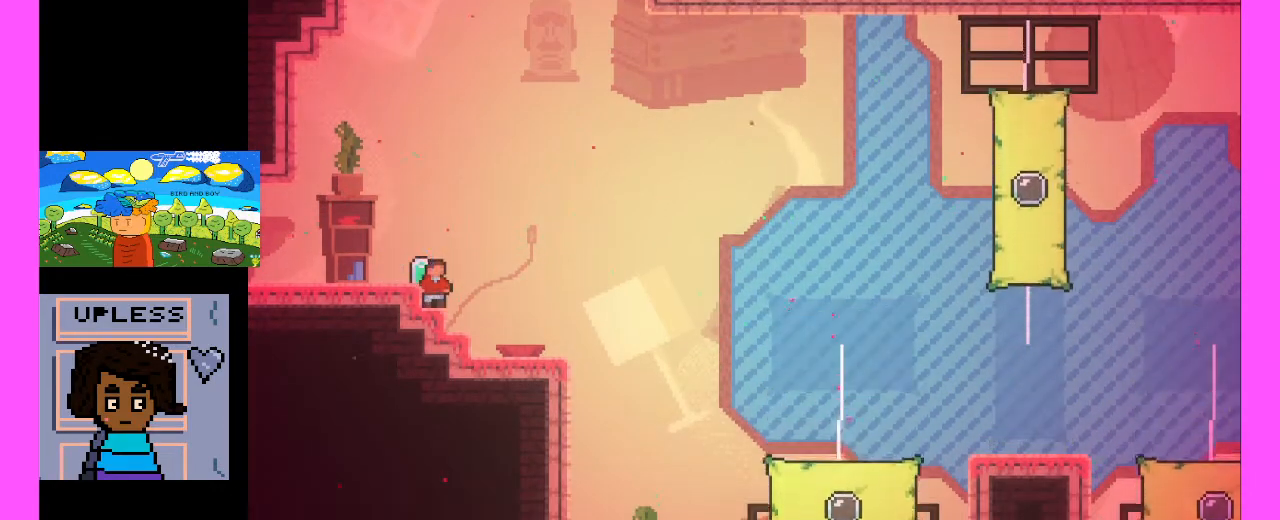
{"keys": [], "events": []}
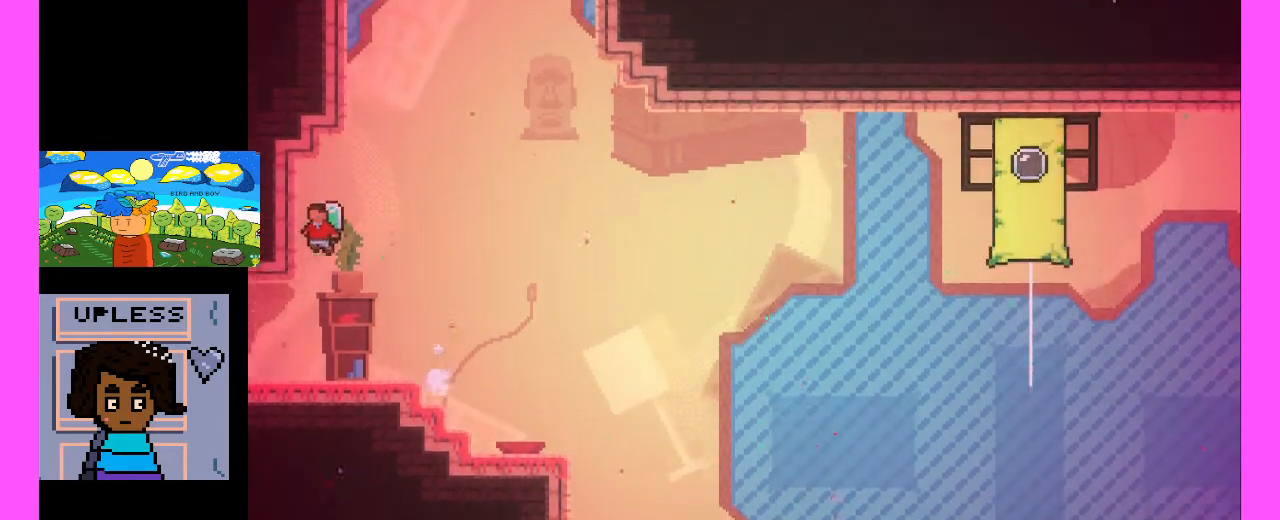
{"keys": ["x"], "events": [[467, "x", "down"]]}
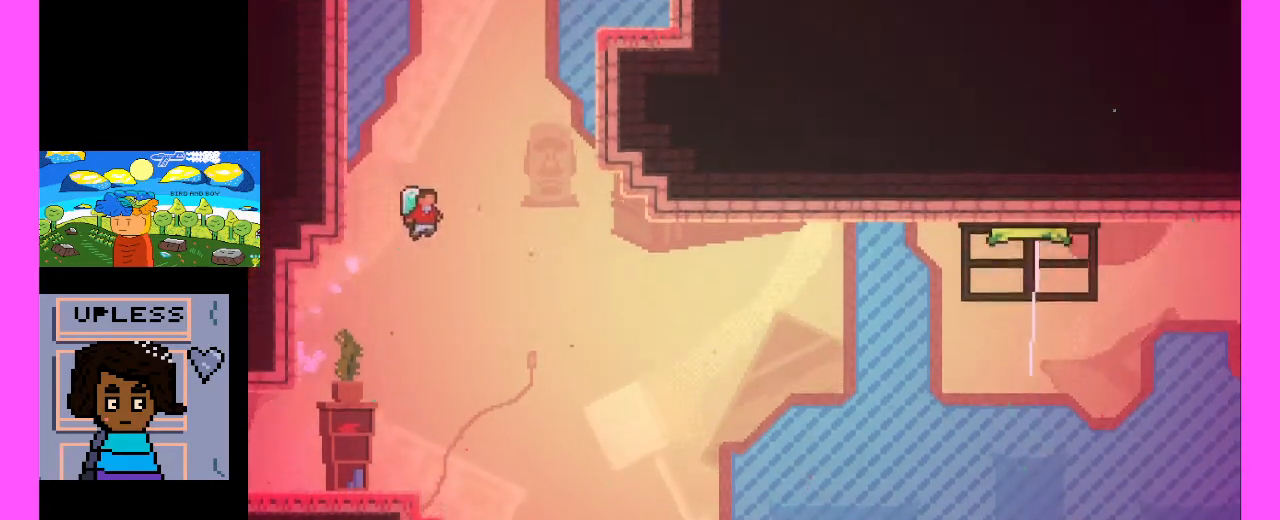
{"keys": [], "events": [[433, "x", "up"]]}
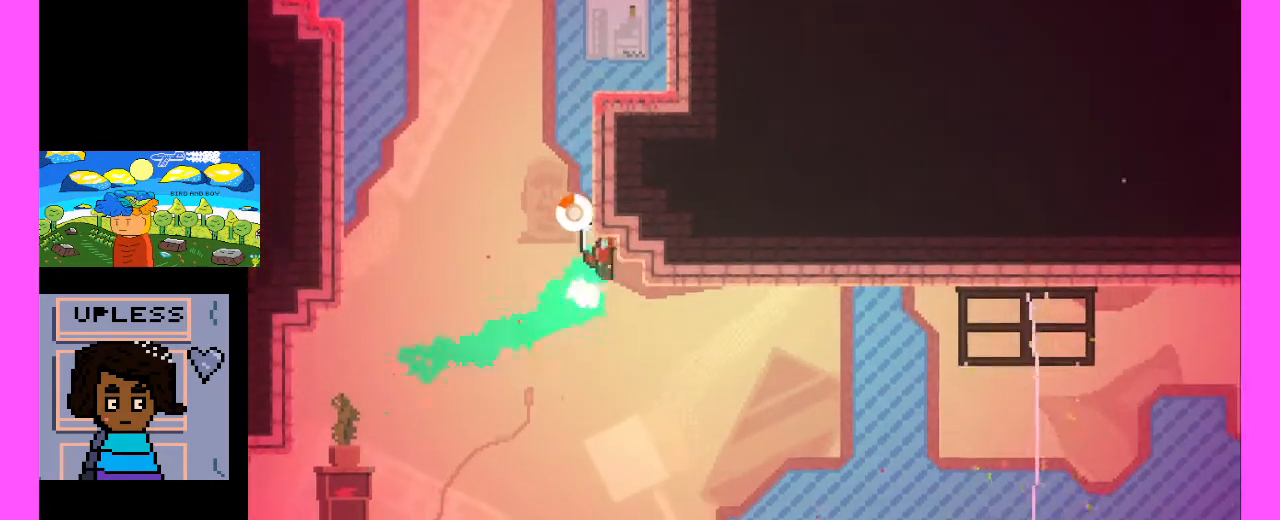
{"keys": [], "events": []}
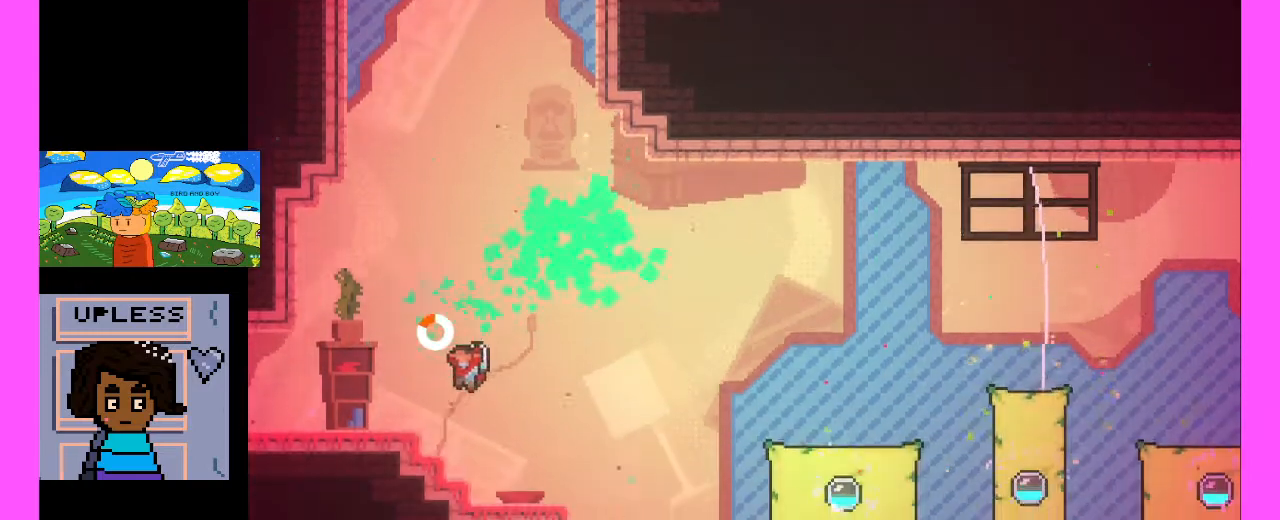
{"keys": [], "events": []}
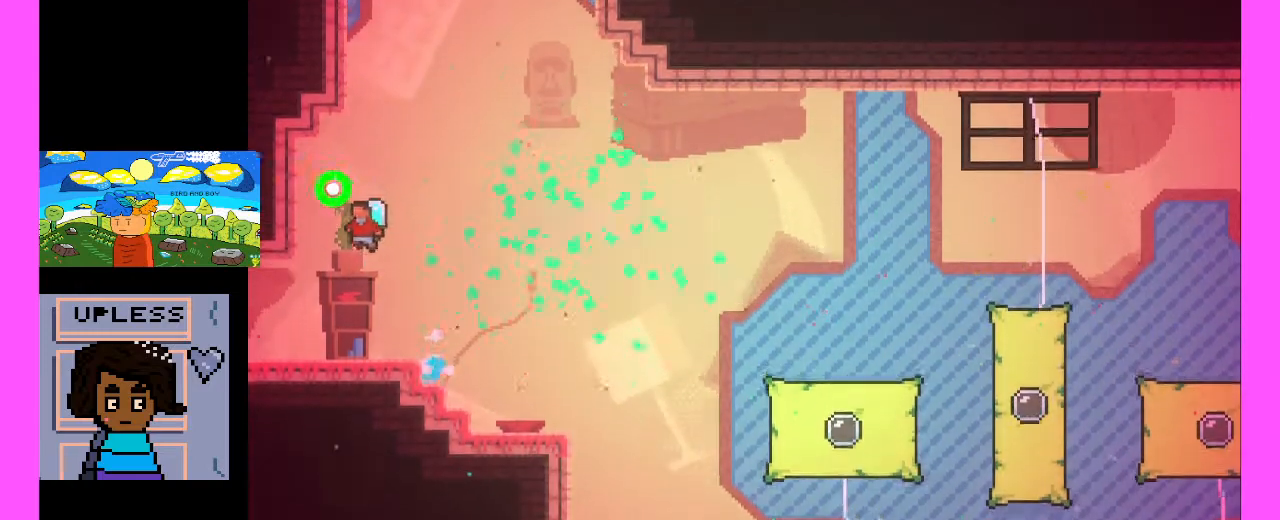
{"keys": ["x"], "events": [[500, "x", "down"]]}
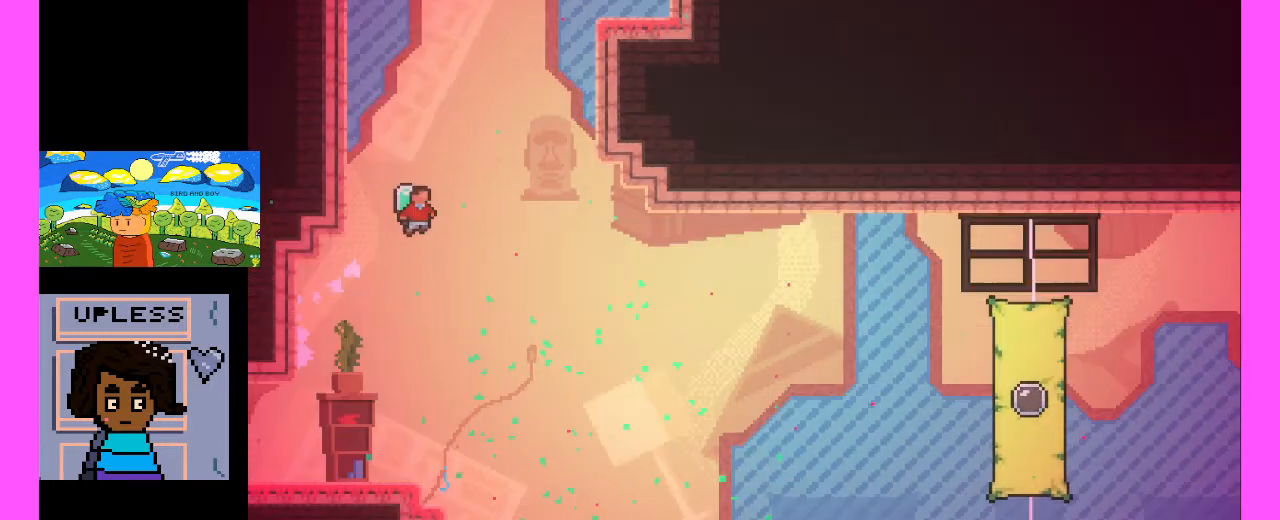
{"keys": [], "events": [[400, "x", "up"]]}
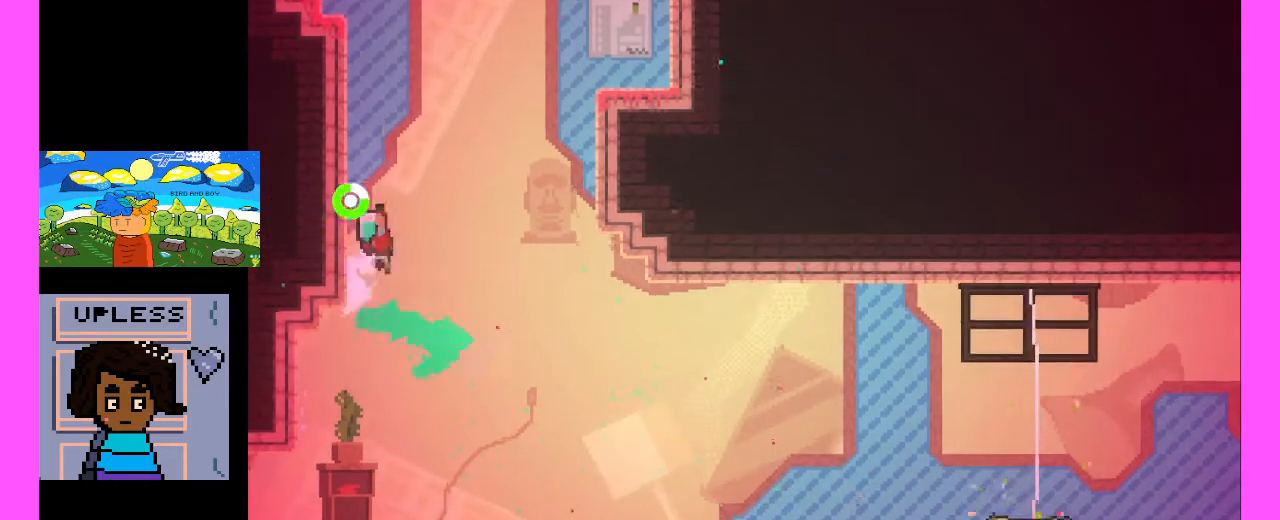
{"keys": [], "events": []}
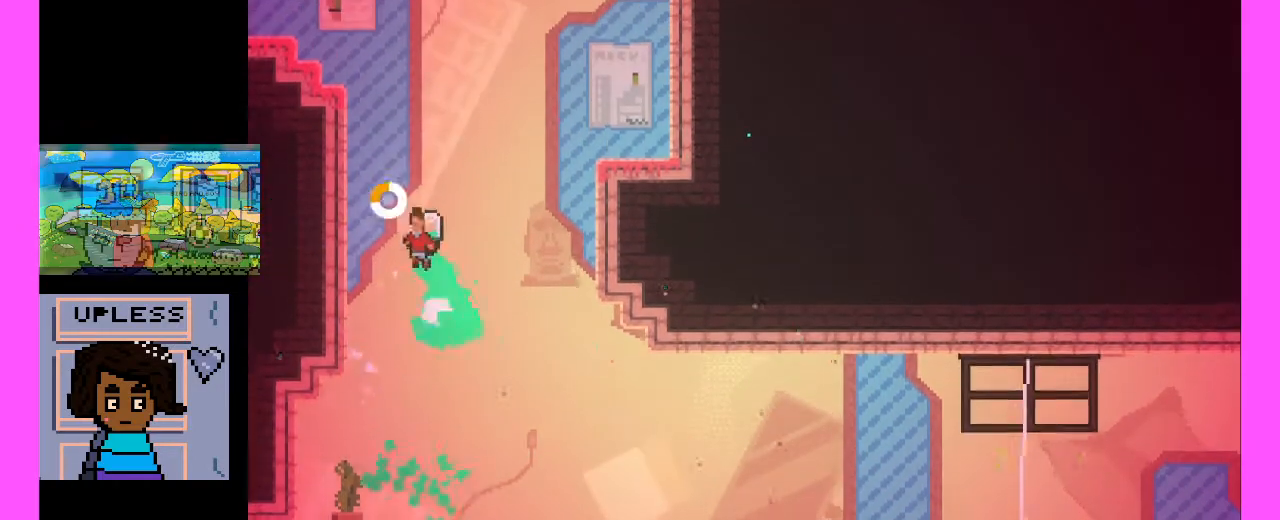
{"keys": [], "events": []}
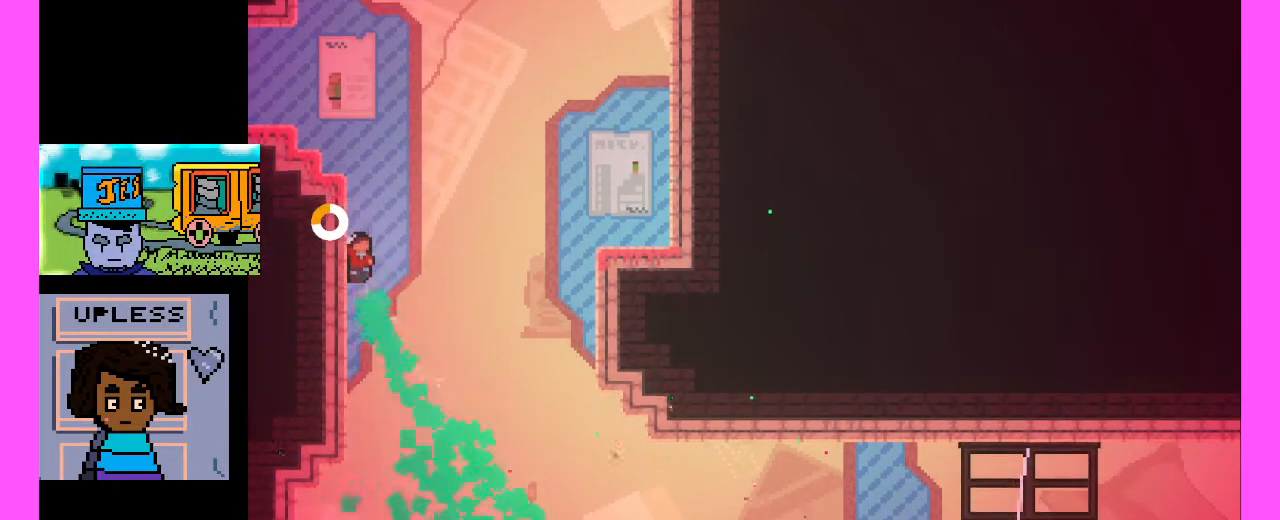
{"keys": [], "events": []}
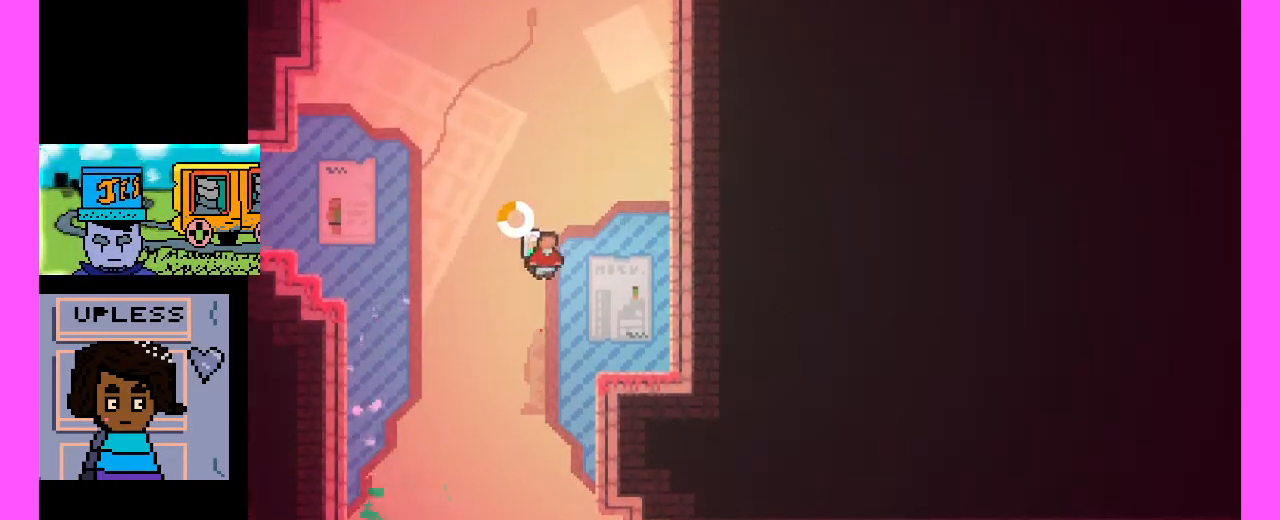
{"keys": [], "events": []}
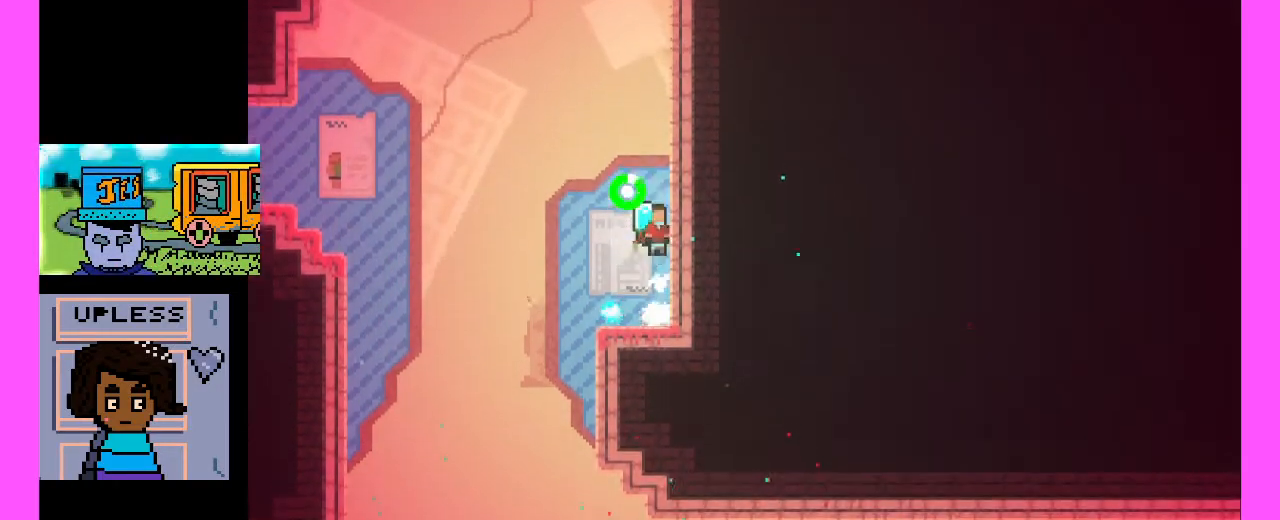
{"keys": [], "events": []}
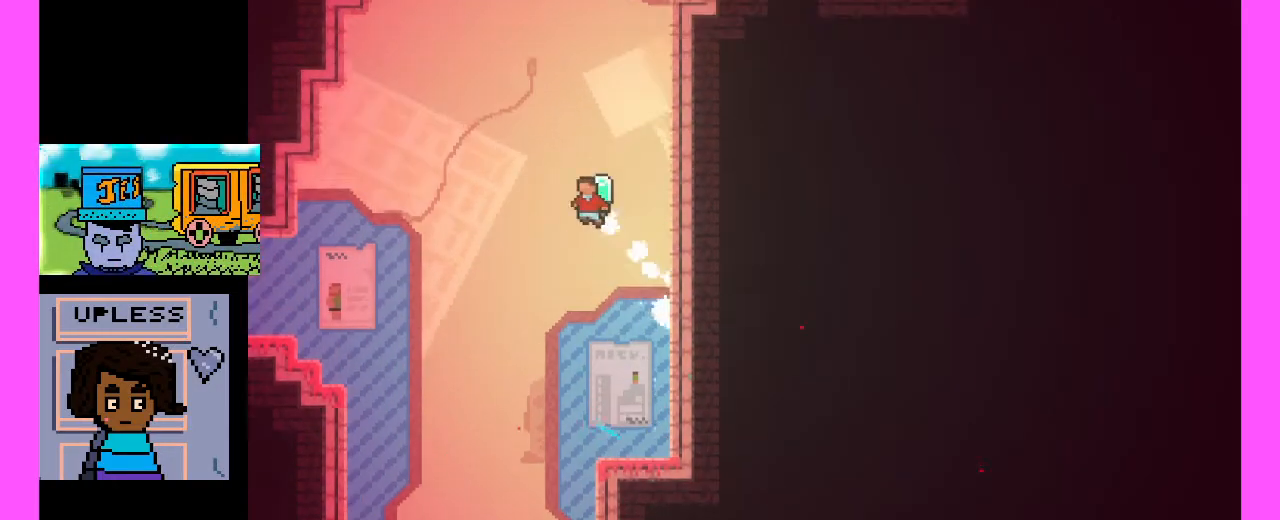
{"keys": ["x"], "events": [[167, "x", "down"]]}
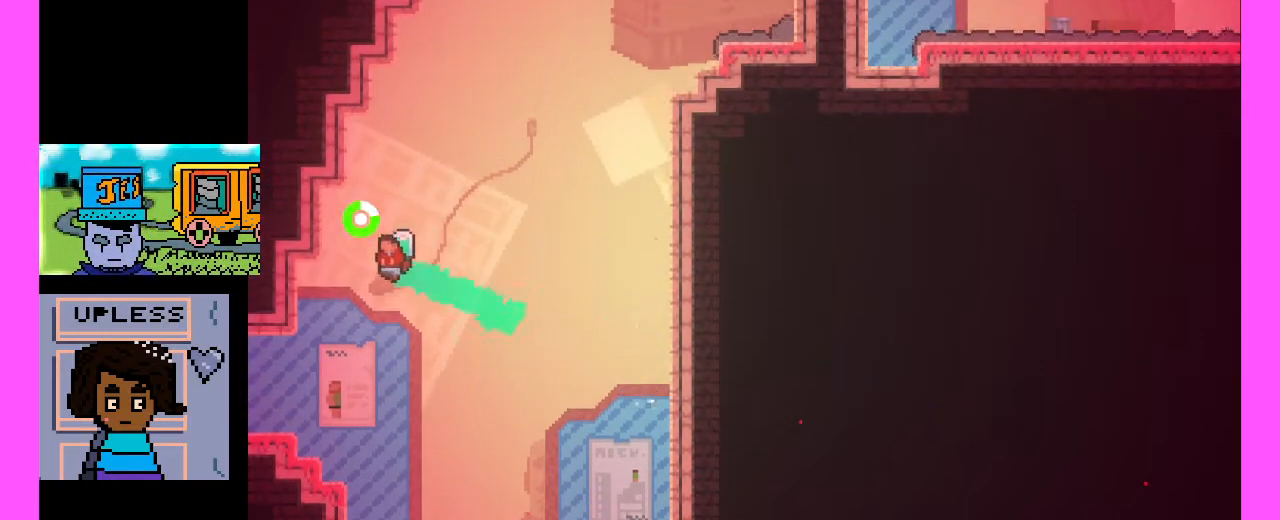
{"keys": [], "events": [[100, "x", "up"]]}